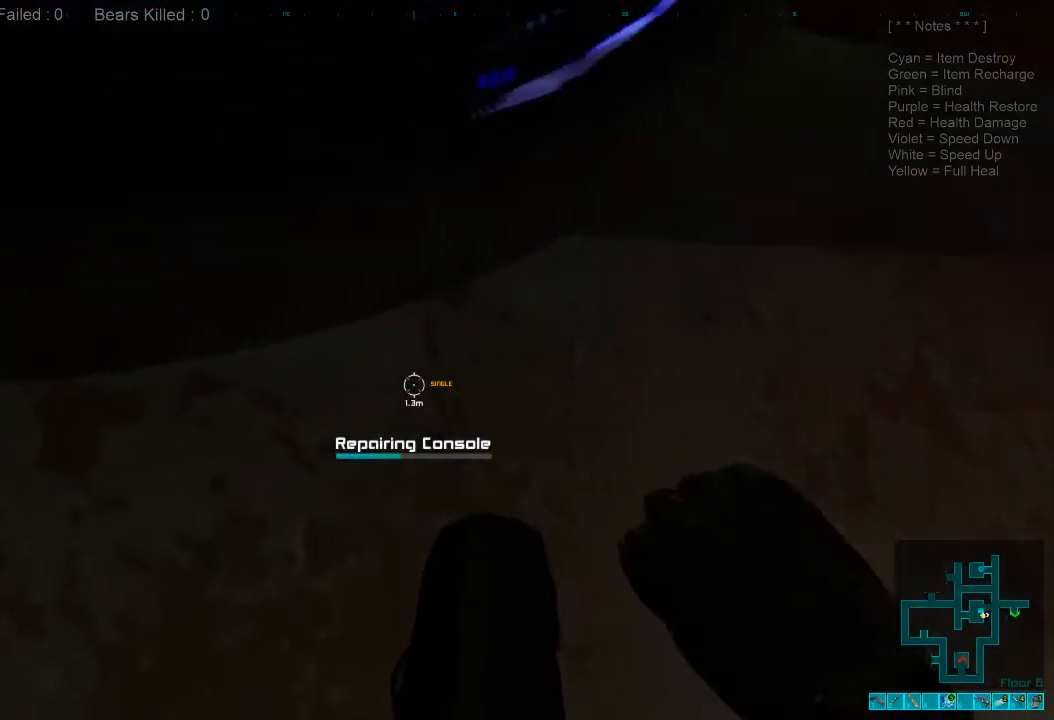
Gameplay with keyboard and mouse; each line is a JSON object with the keys and mouse buttons held at the frame after it. "events" lists presses ("down") and releases ("up") of "1", "2", "3", "4", "a", "alt", "c", "caps_lock", "ctrl", "d", "e", "f", "q", "r", "s", "shift", "space", "super", "tab", "tilde", "v", "w", "x", "z", "mouse_left", "mouse_wheel", "mouse_right", "mouse_mb4" and "mouse_mb5" between this image and that frame as [ms after this image, input, new state], when the widget could be followed in between. "mouse_left", "mouse_wheel", "mouse_right", "mouse_mb4", "mouse_mb5" = the "left", "wheel", "right", "mb4", "mb5" buttons of the "mouse" list. No other keys are recorded. "wheel" means that the mouse wheel is clicked or scrolled. Mouse movement is not recorded.
{"keys": [], "mouse": [], "events": []}
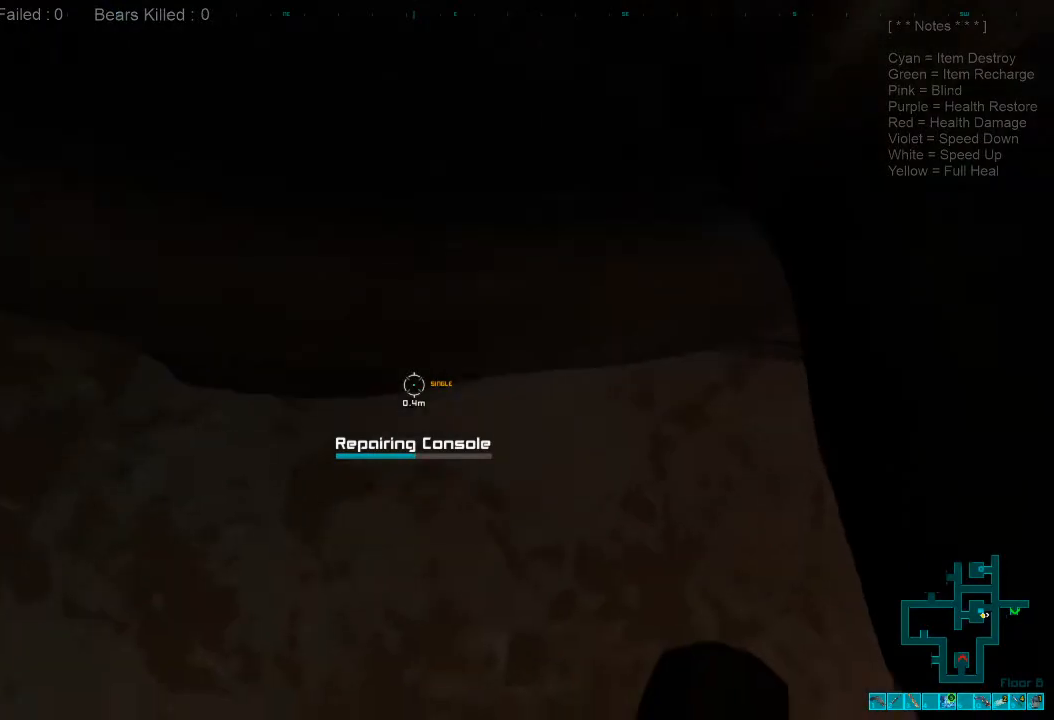
{"keys": [], "mouse": [], "events": []}
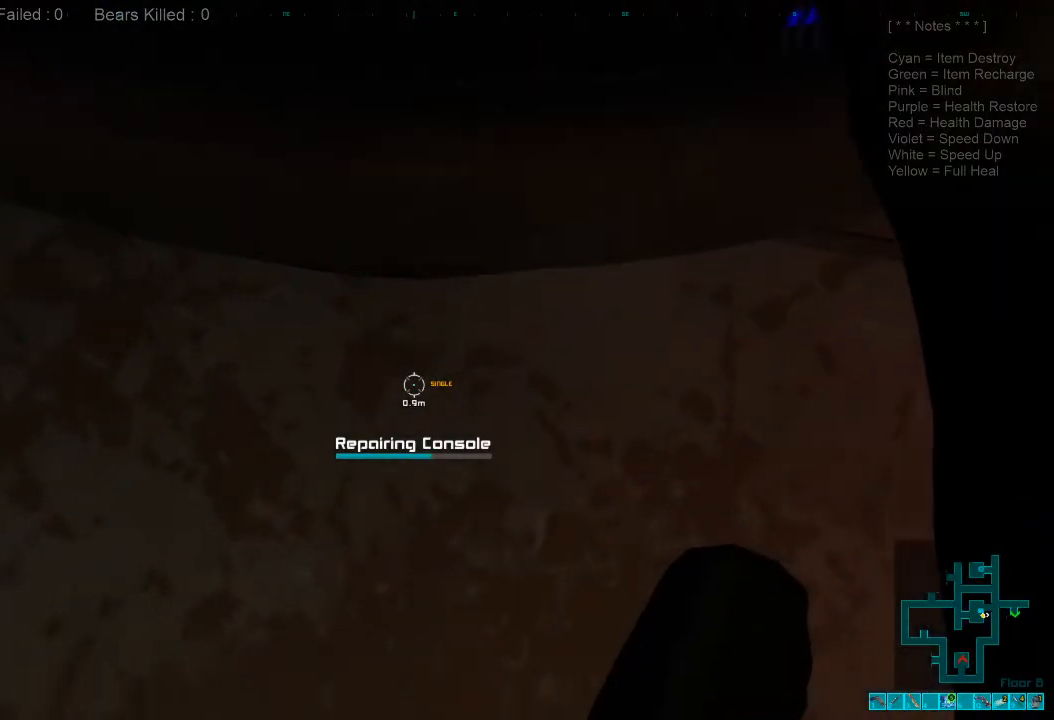
{"keys": [], "mouse": [], "events": []}
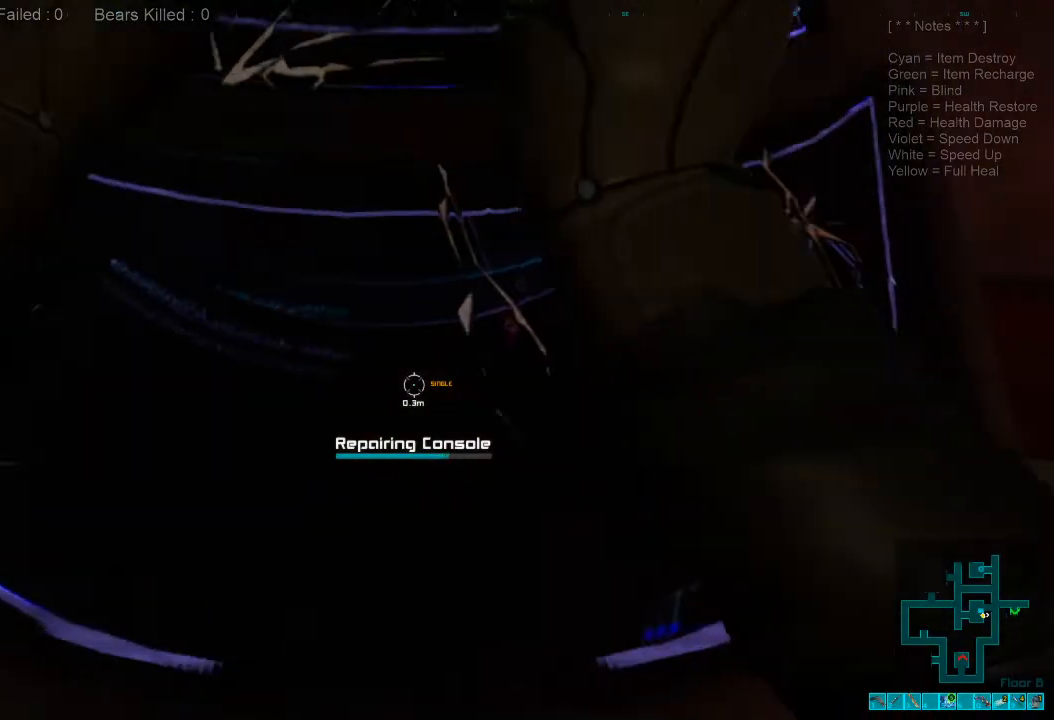
{"keys": [], "mouse": [], "events": []}
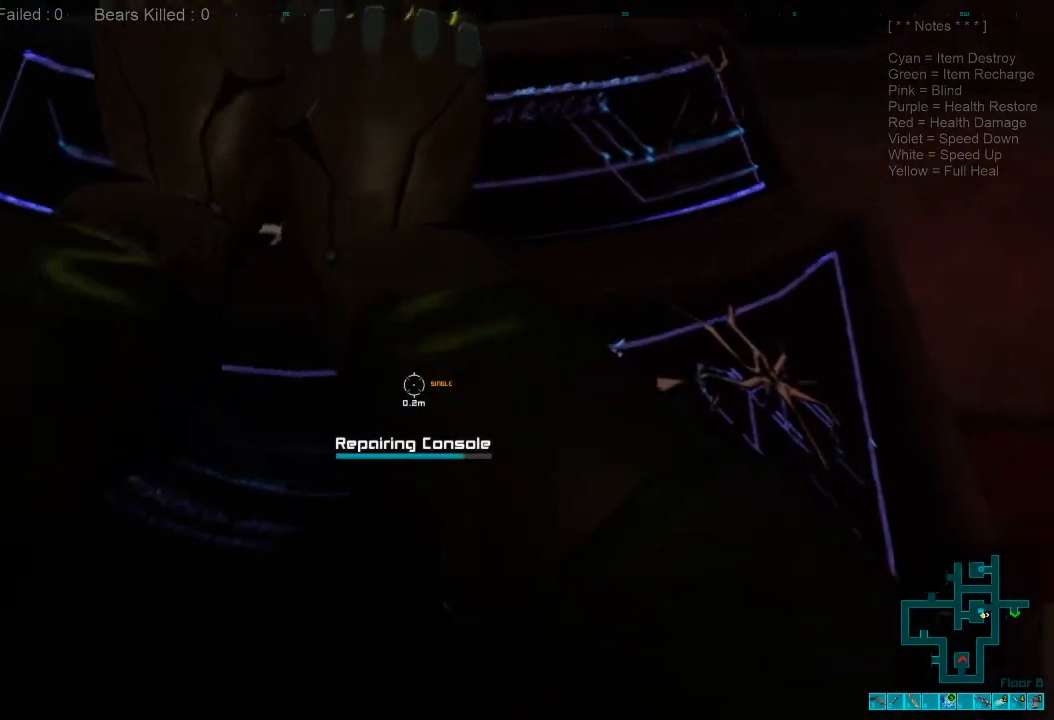
{"keys": [], "mouse": [], "events": []}
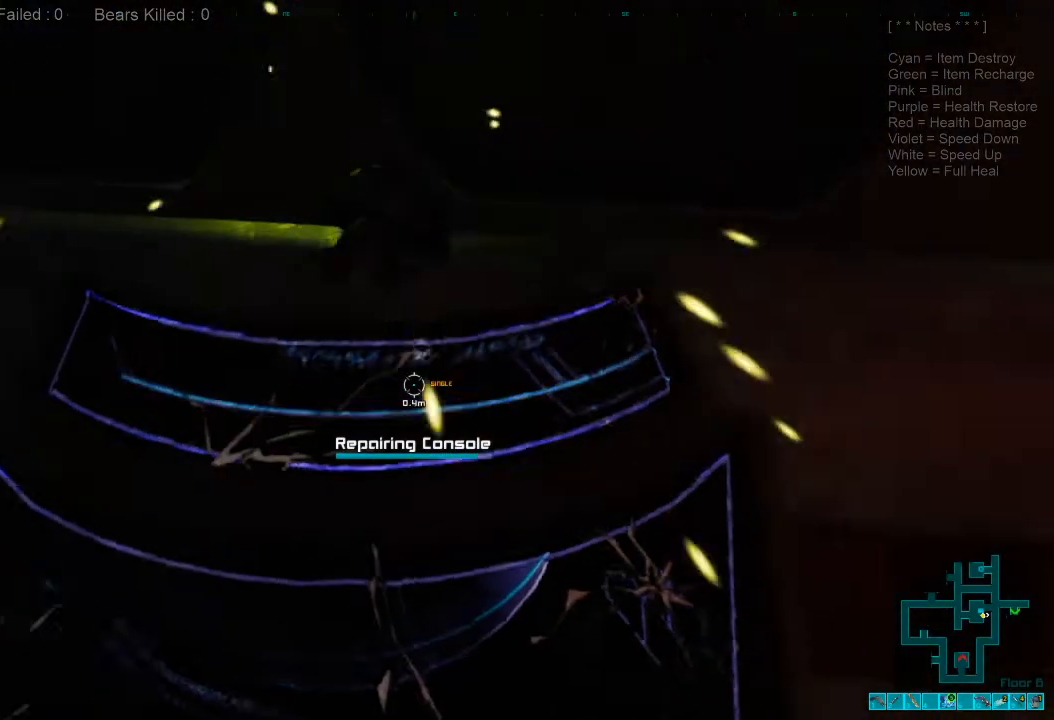
{"keys": ["d", "s"], "mouse": [], "events": [[500, "d", "down"], [500, "s", "down"]]}
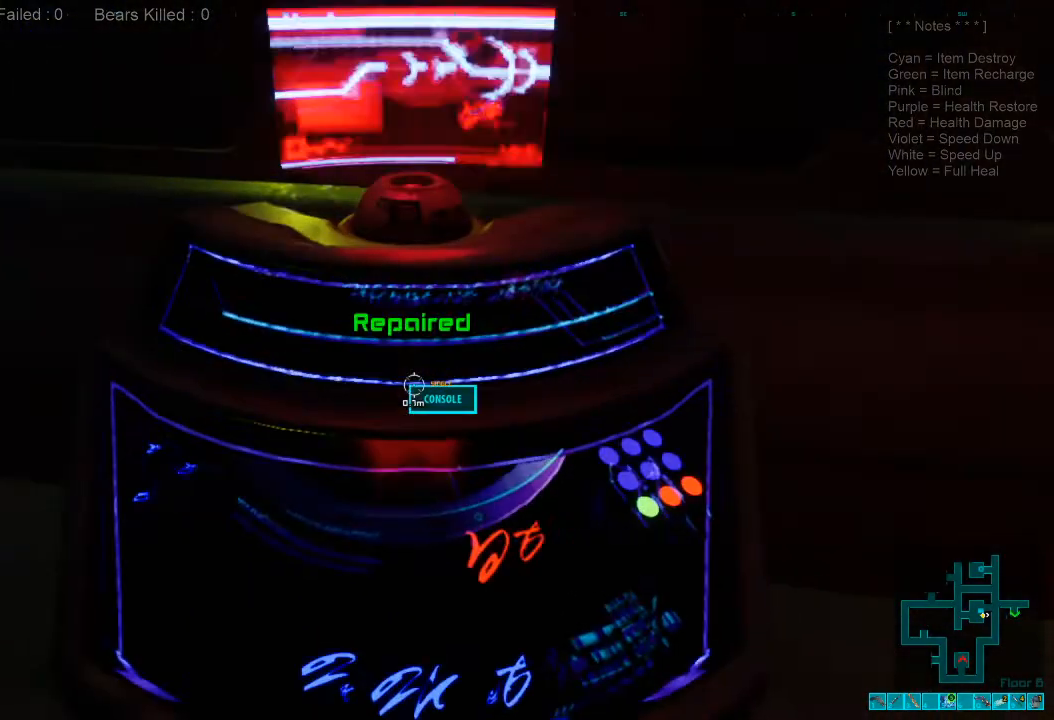
{"keys": ["d"], "mouse": [], "events": [[267, "s", "up"]]}
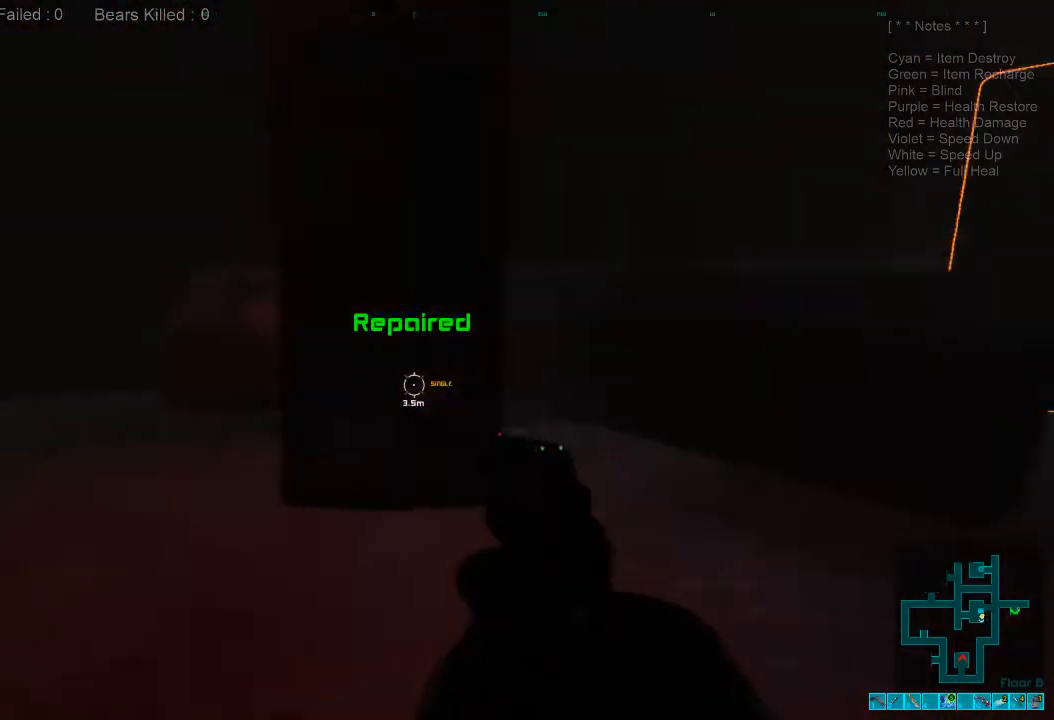
{"keys": ["d", "w"], "mouse": [], "events": [[367, "w", "down"]]}
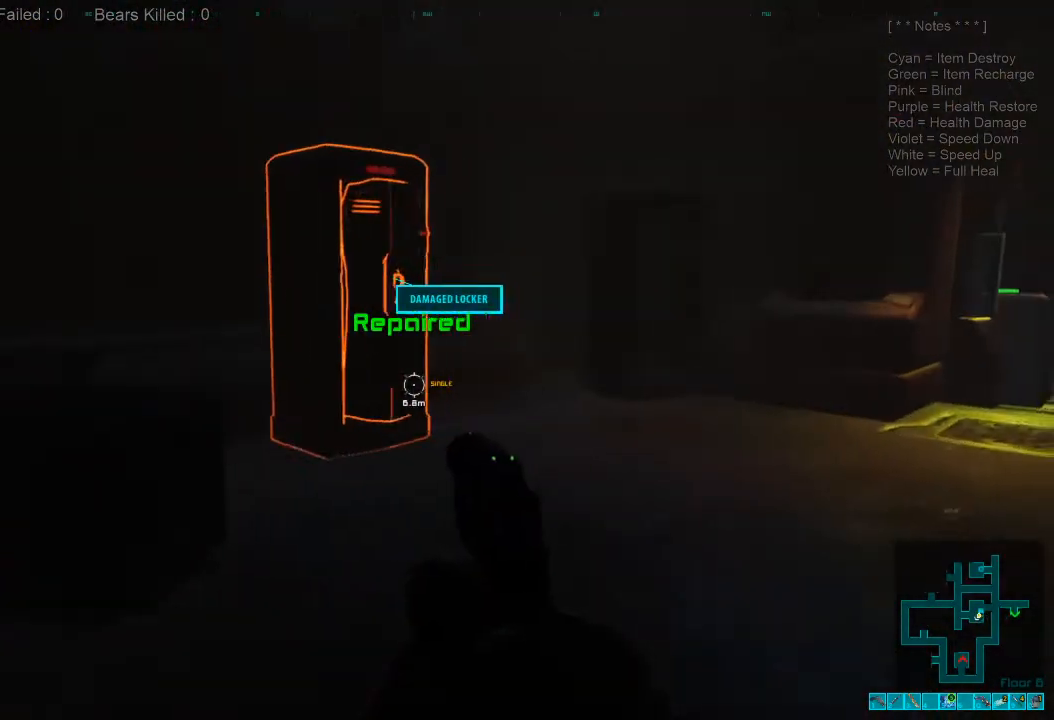
{"keys": ["space", "w"], "mouse": [], "events": [[34, "d", "up"], [467, "space", "down"]]}
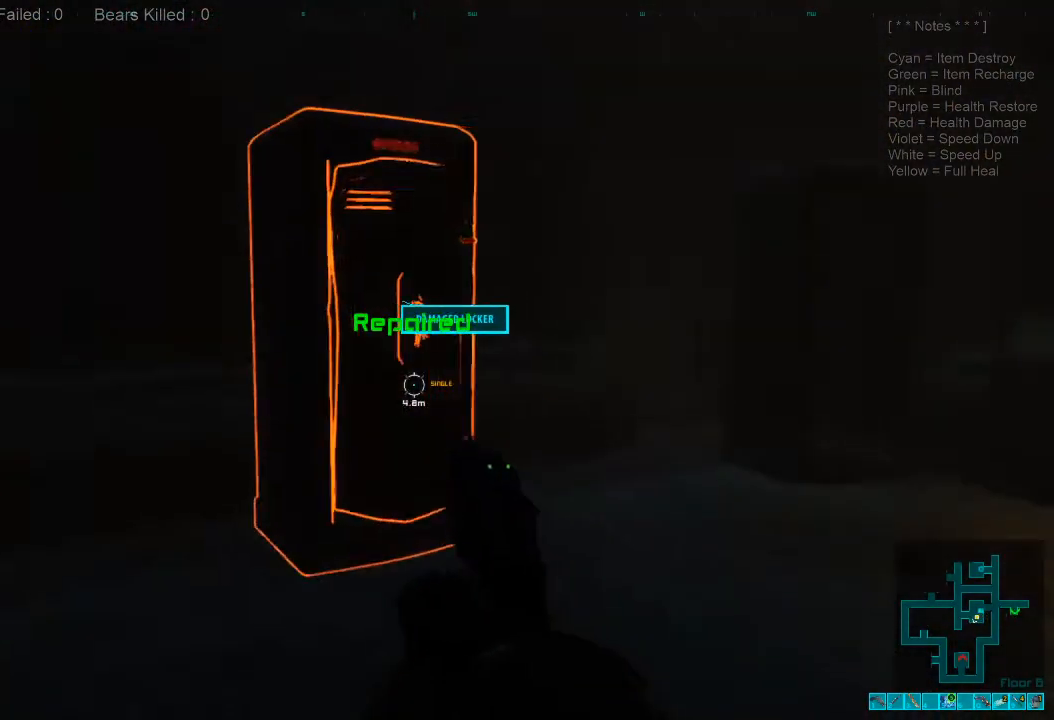
{"keys": [], "mouse": [], "events": [[34, "space", "up"], [167, "space", "down"], [234, "space", "up"], [367, "w", "up"]]}
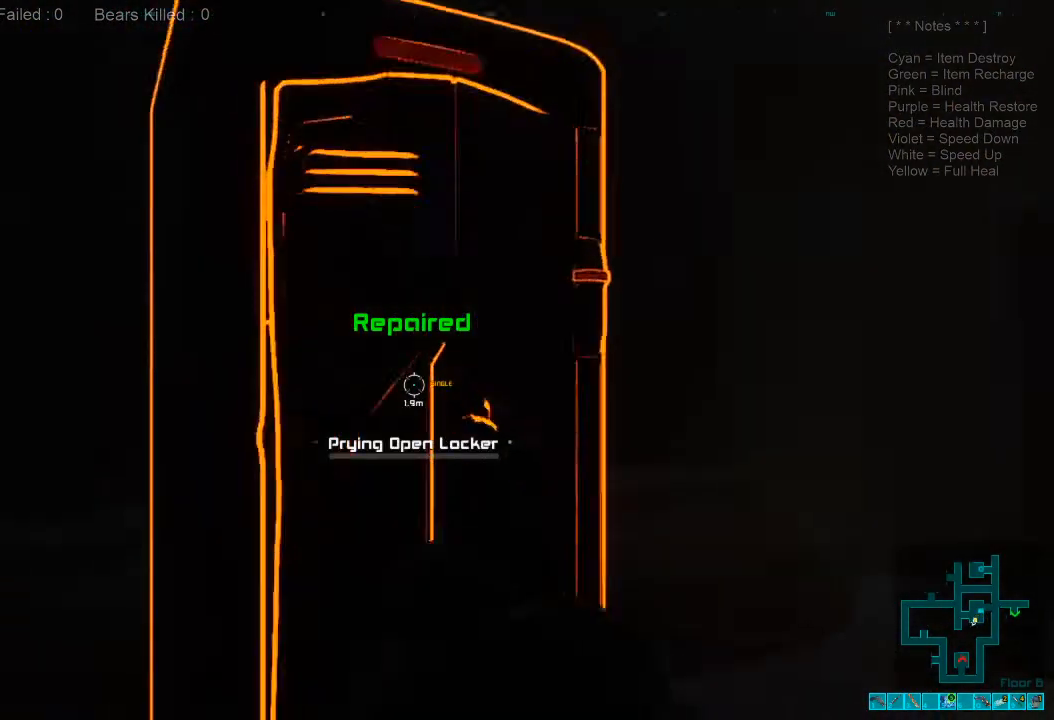
{"keys": [], "mouse": [], "events": []}
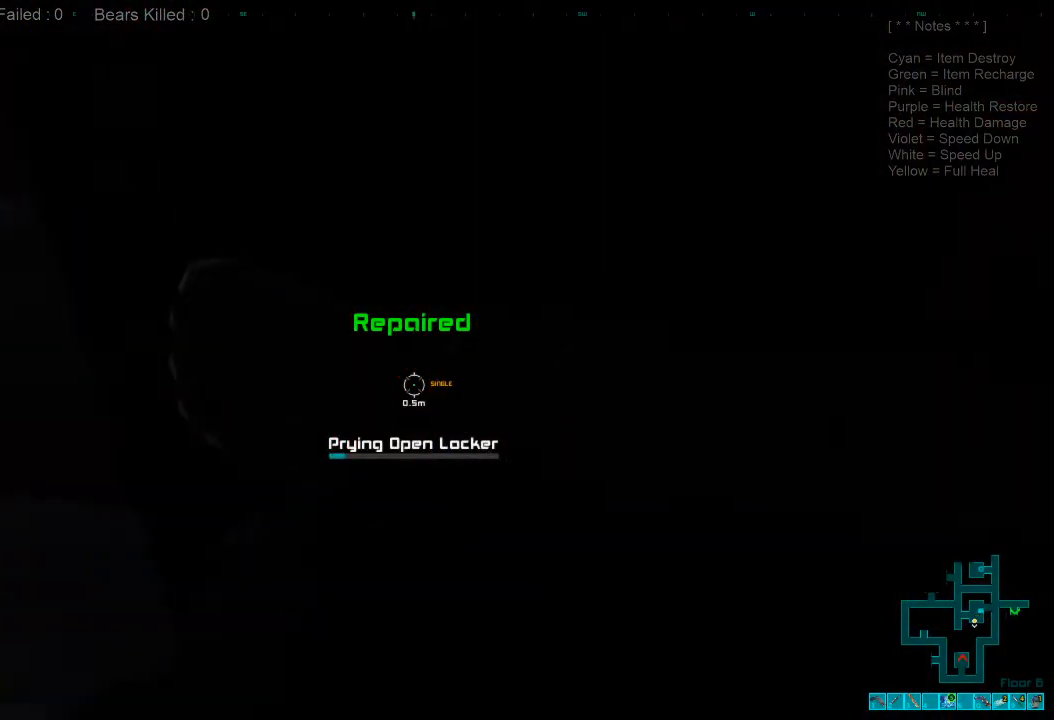
{"keys": ["f"], "mouse": [], "events": [[434, "f", "down"]]}
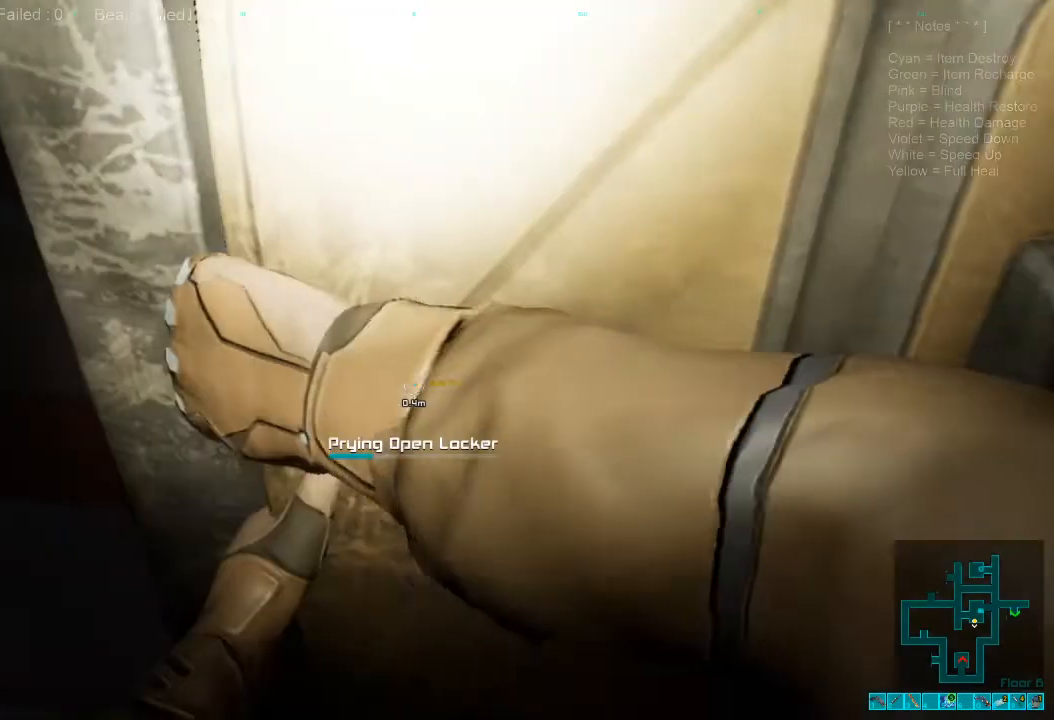
{"keys": [], "mouse": [], "events": [[34, "f", "up"]]}
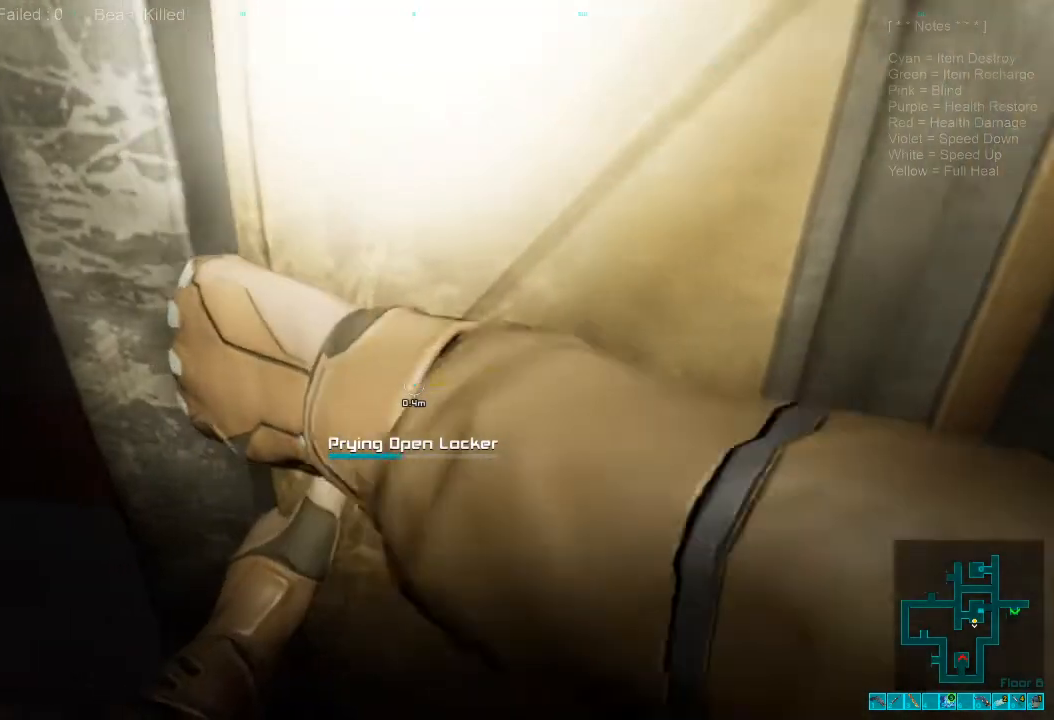
{"keys": [], "mouse": [], "events": []}
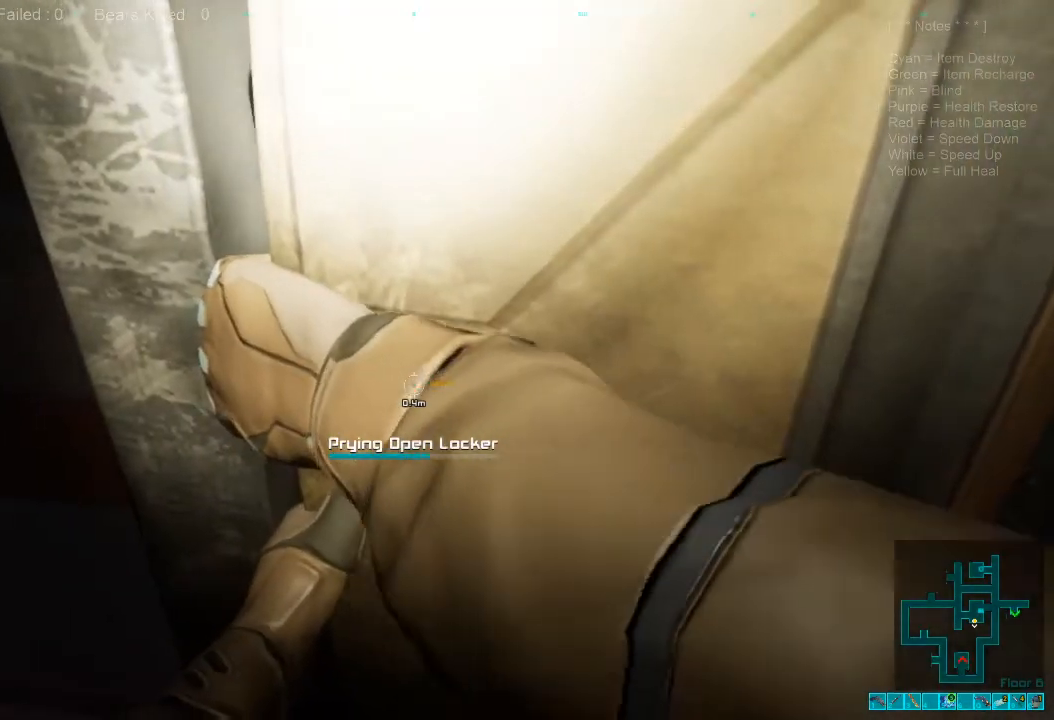
{"keys": [], "mouse": [], "events": []}
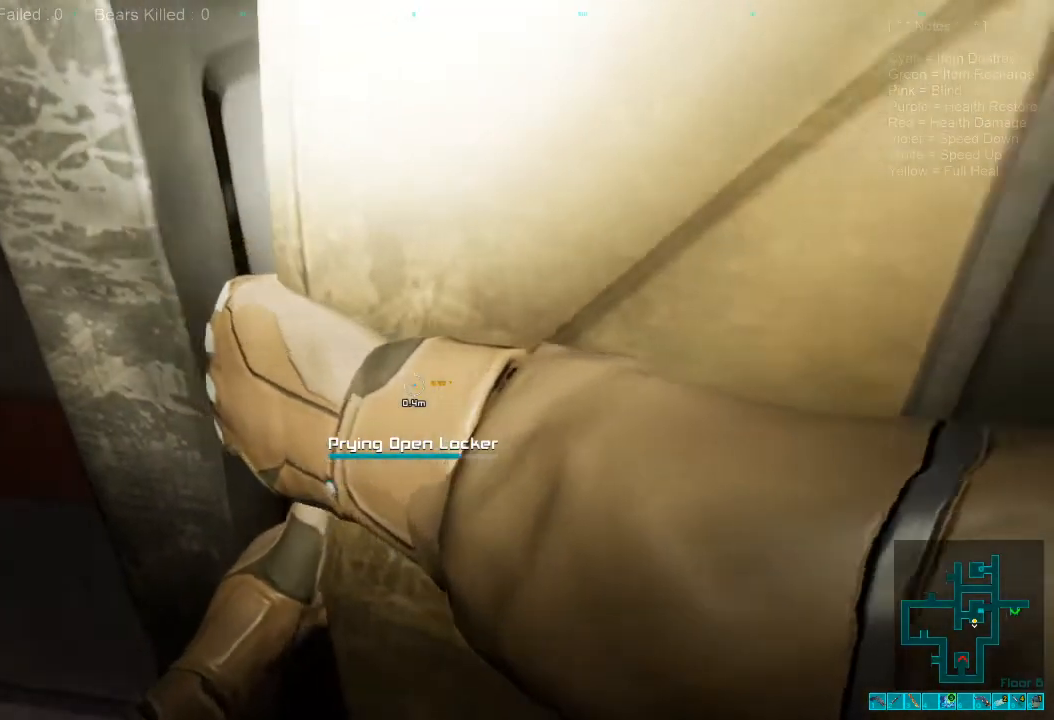
{"keys": ["s"], "mouse": [], "events": [[134, "s", "down"]]}
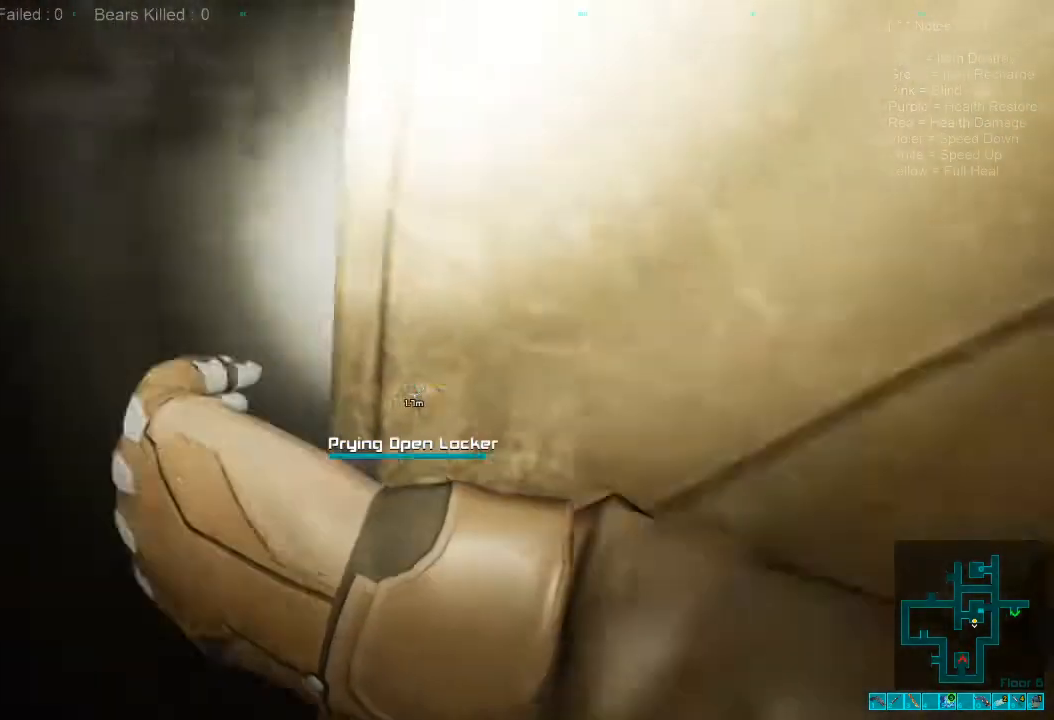
{"keys": ["s"], "mouse": [], "events": [[334, "d", "down"], [434, "d", "up"]]}
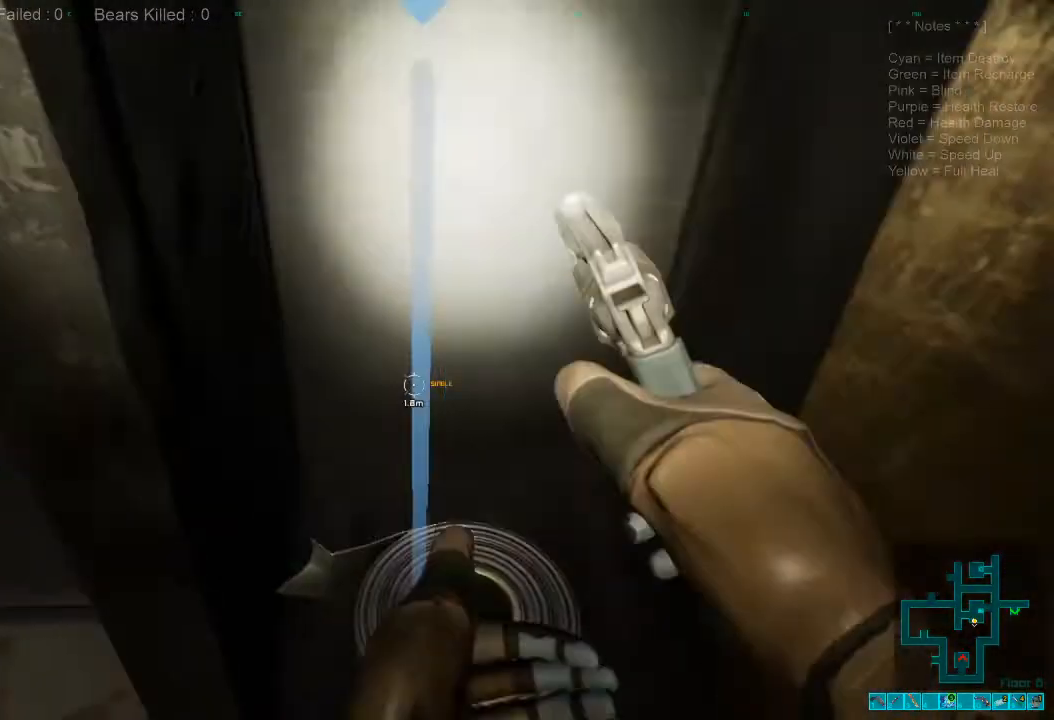
{"keys": [], "mouse": [], "events": [[367, "f", "down"], [500, "f", "up"], [500, "s", "up"]]}
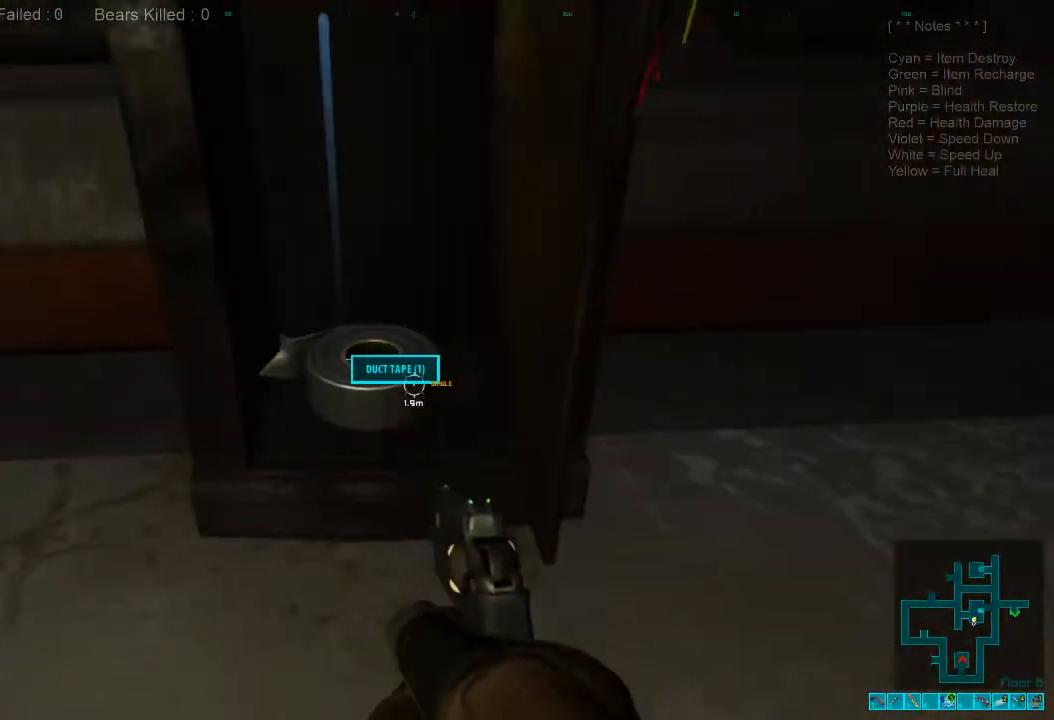
{"keys": ["w"], "mouse": [], "events": [[67, "space", "down"], [200, "space", "up"], [400, "w", "down"]]}
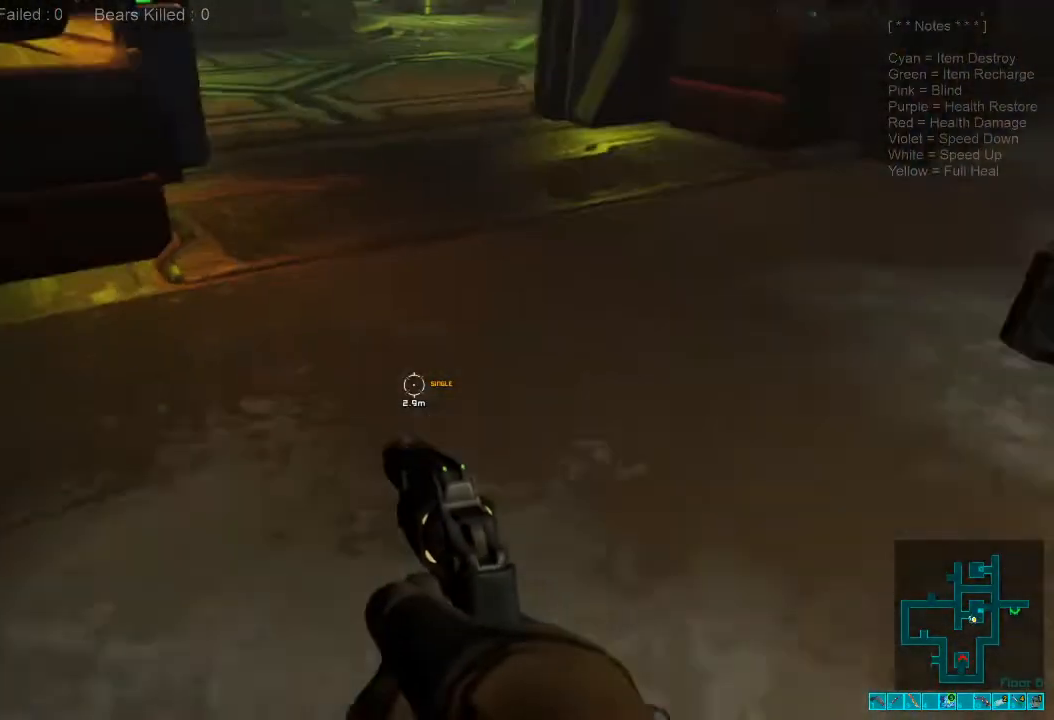
{"keys": ["w"], "mouse": [], "events": []}
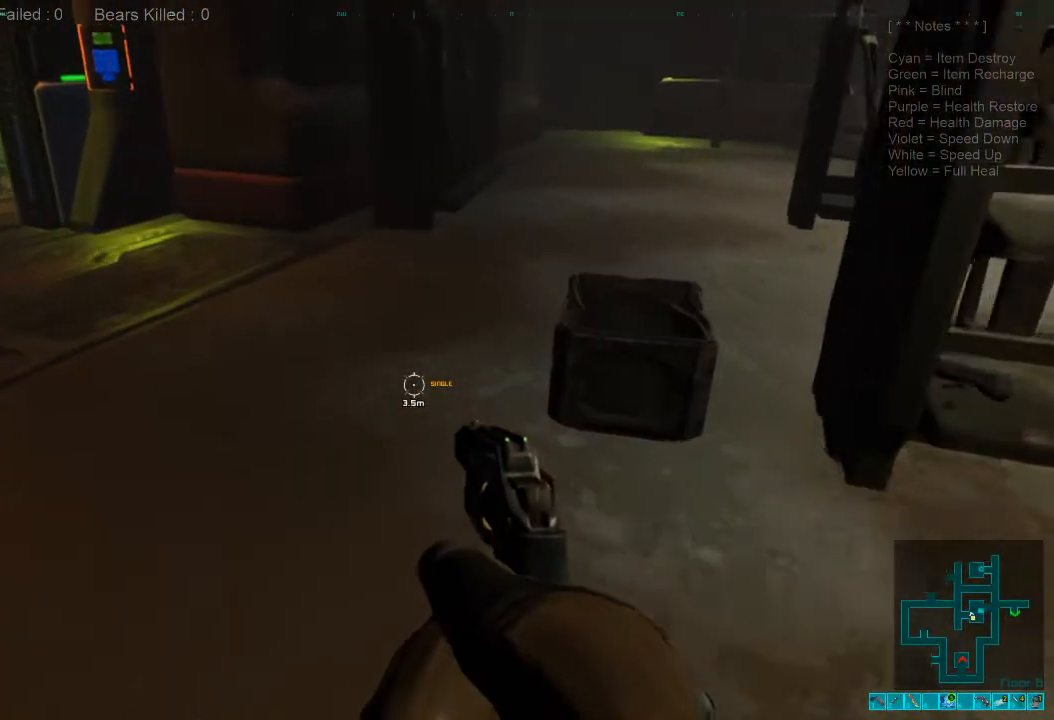
{"keys": ["shift", "w"], "mouse": [], "events": [[234, "a", "down"], [267, "shift", "down"], [434, "a", "up"]]}
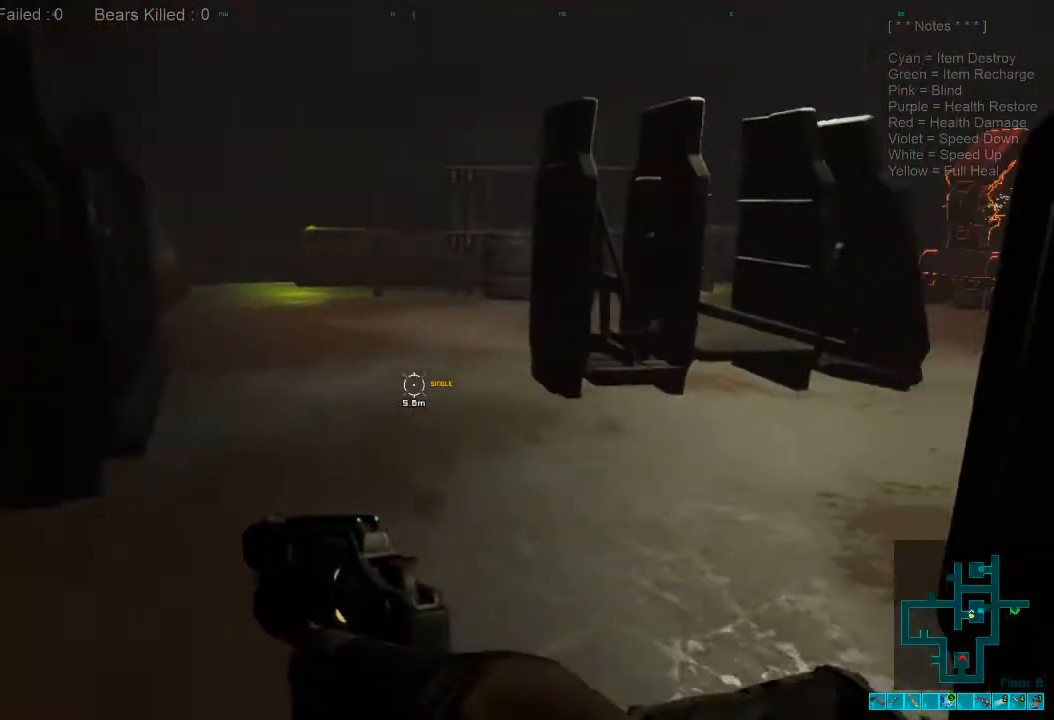
{"keys": ["a", "w"], "mouse": [], "events": [[167, "a", "down"], [400, "shift", "up"]]}
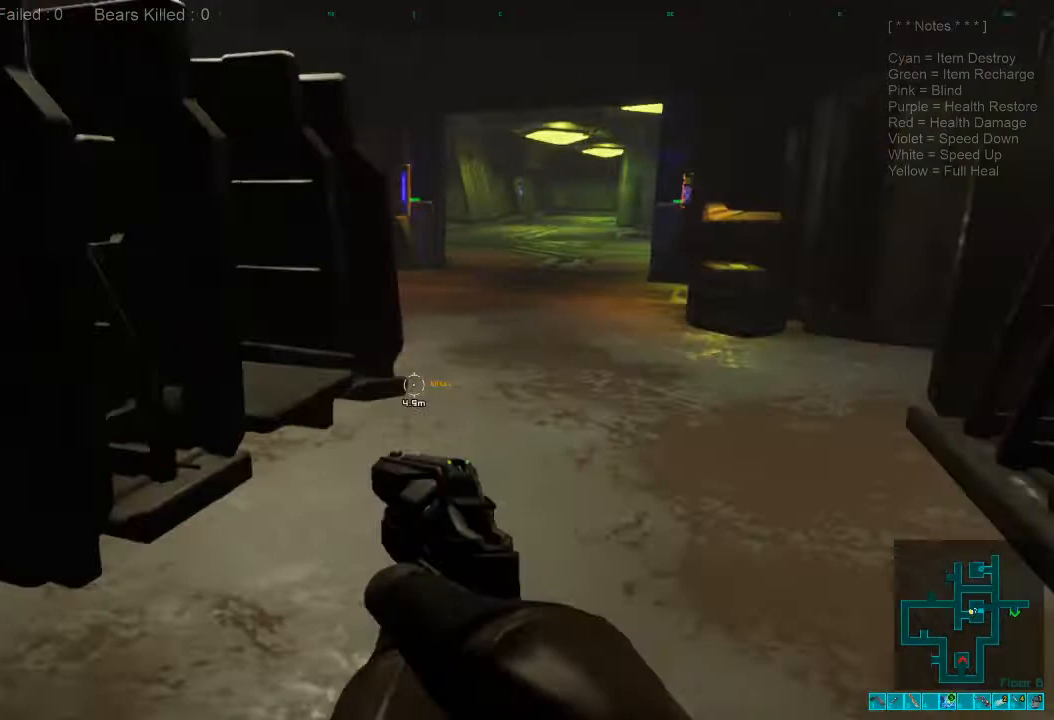
{"keys": ["shift", "w"], "mouse": [], "events": [[67, "shift", "down"], [100, "a", "up"]]}
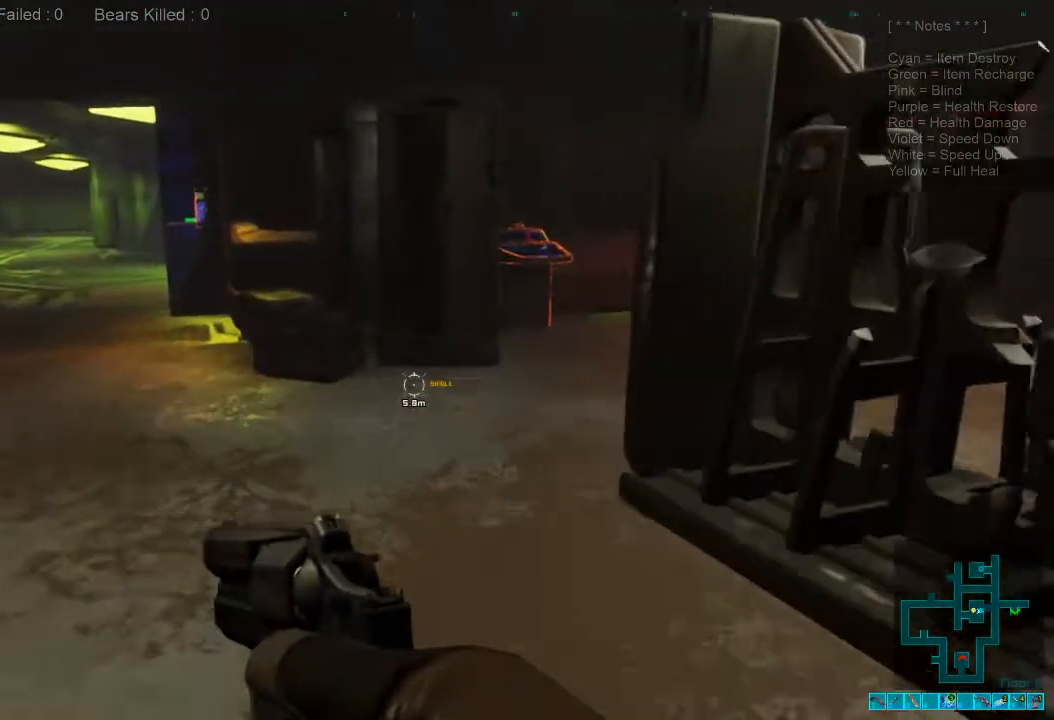
{"keys": ["shift", "w"], "mouse": [], "events": []}
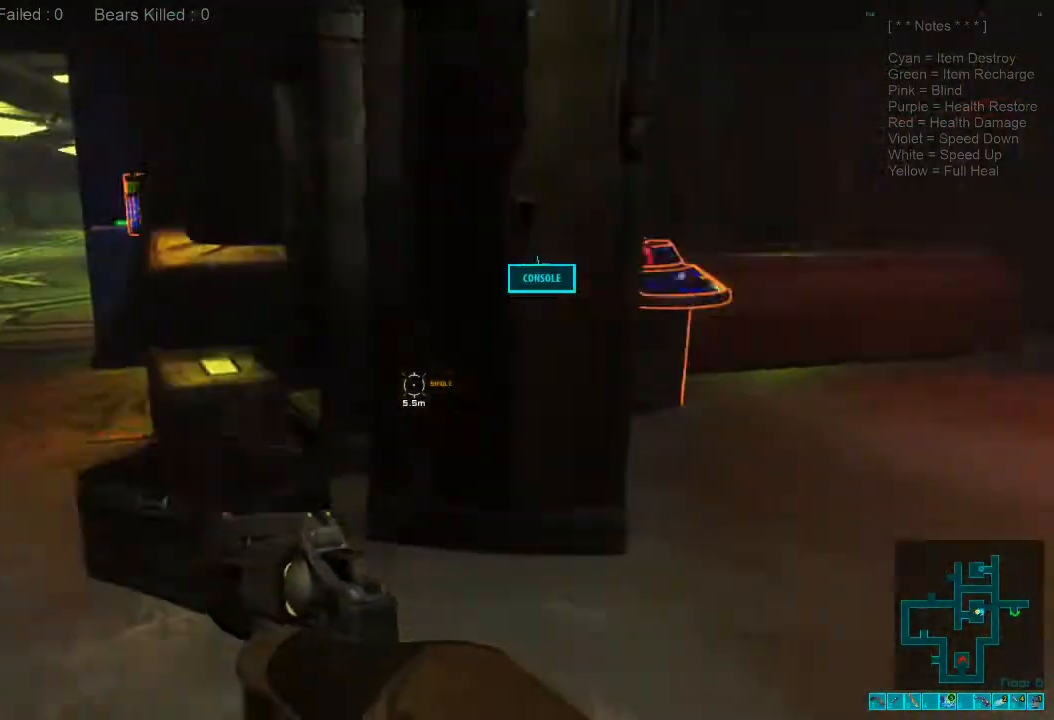
{"keys": ["shift", "w"], "mouse": [], "events": [[67, "a", "down"], [134, "a", "up"]]}
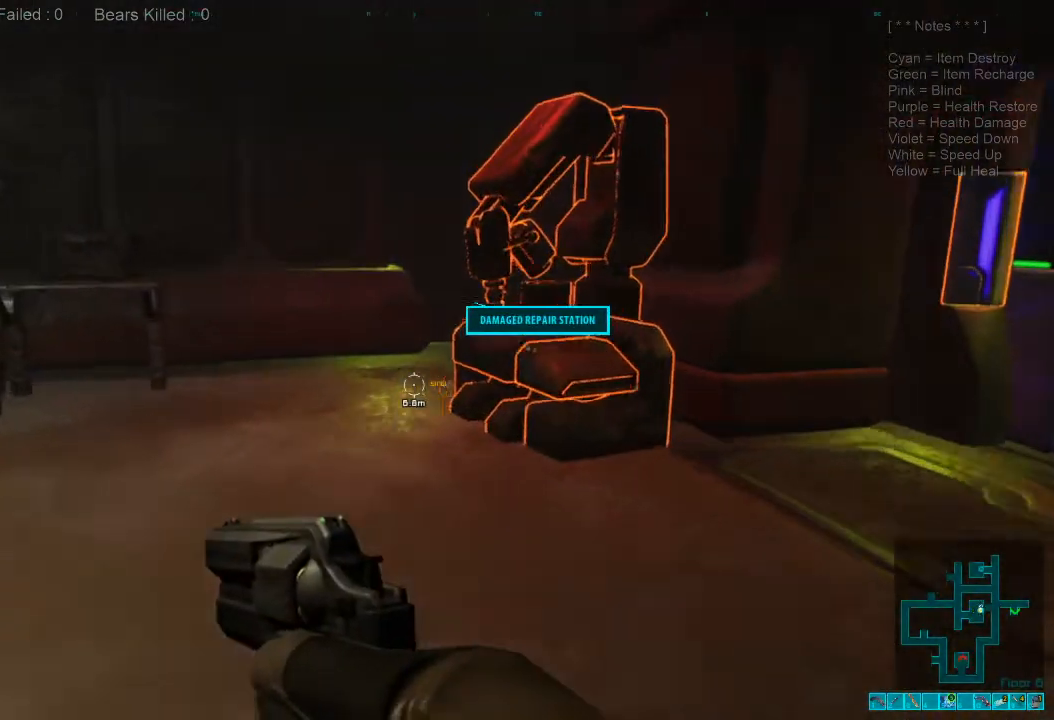
{"keys": ["a", "w"], "mouse": [], "events": [[167, "a", "down"], [167, "shift", "up"]]}
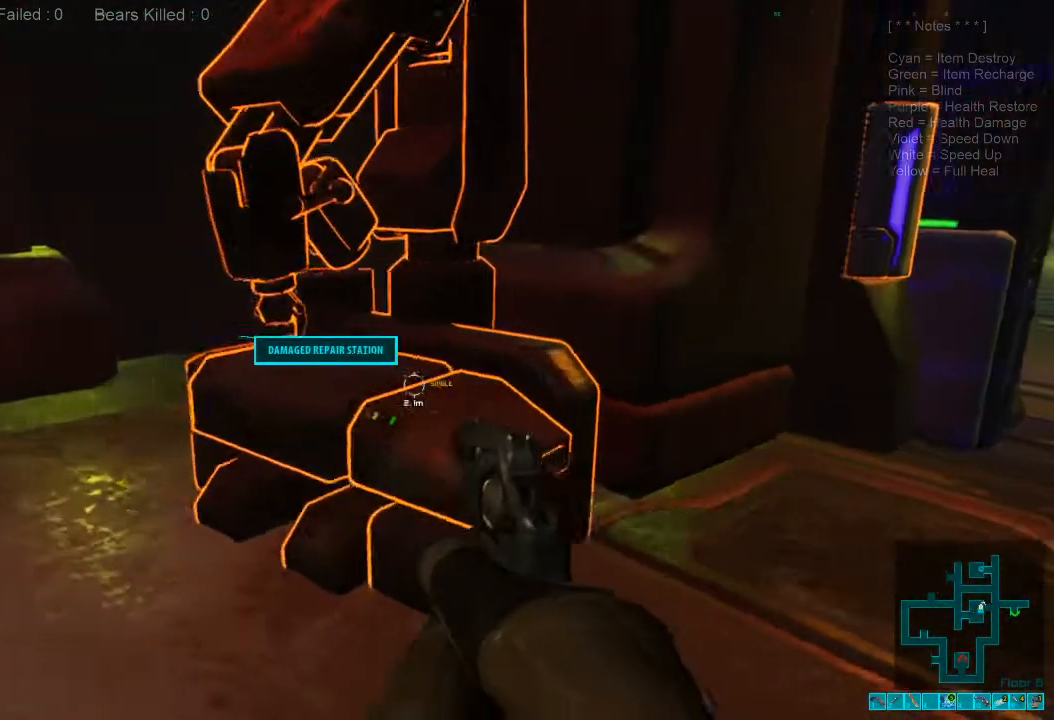
{"keys": [], "mouse": [], "events": [[67, "space", "down"], [167, "space", "up"], [167, "w", "up"], [200, "a", "up"]]}
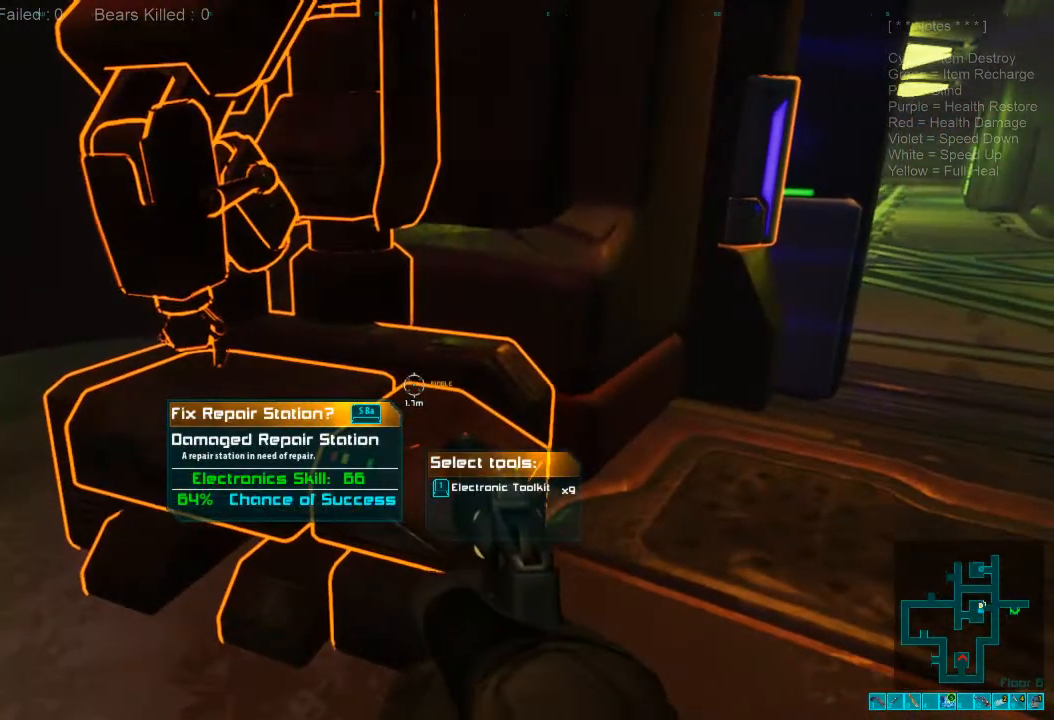
{"keys": [], "mouse": [], "events": [[334, "1", "down"], [500, "1", "up"]]}
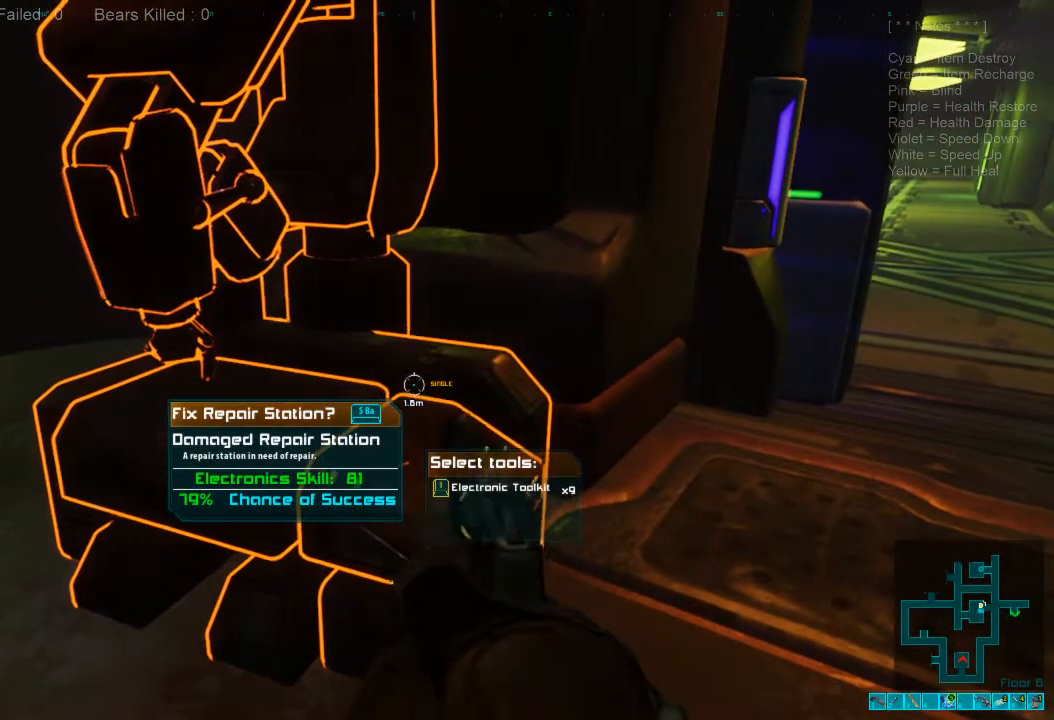
{"keys": [], "mouse": [], "events": [[300, "space", "down"], [367, "space", "up"]]}